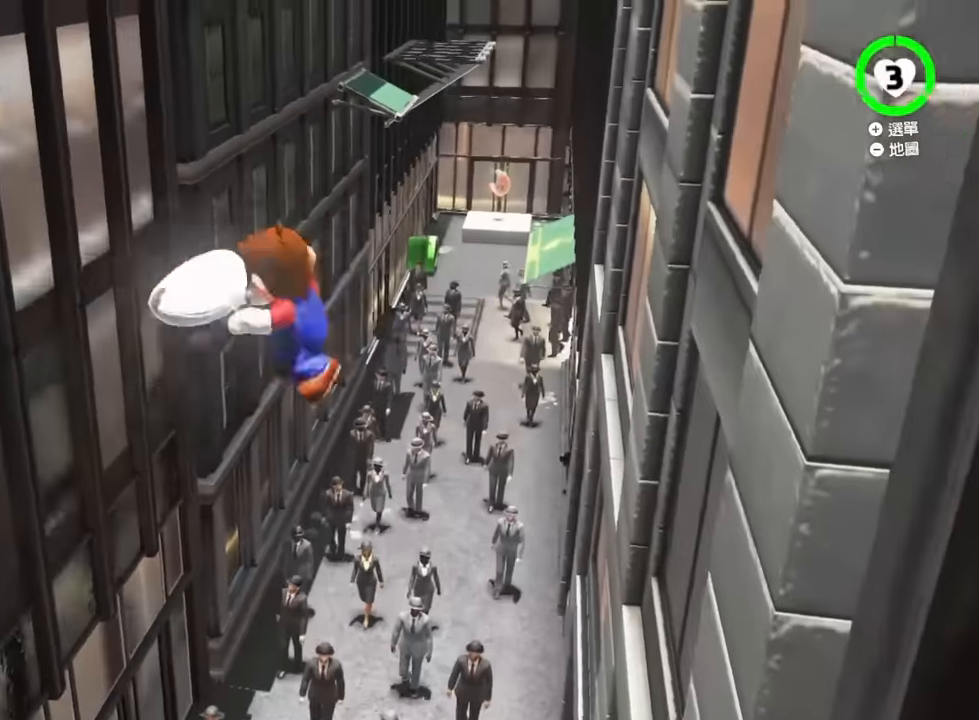
Gameplay with a controller (Nintendo layout); each line is a JSON object with the inputs held at the frame after it. "events" lists button and stick changes between this image and that frame as [ms after this image, input, new state], when the widget could be followed in between. Not read: DPAD_LEFT DPAD_RIGHT DPAD_UP L3 R3 SELECT Z.
{"buttons": [], "left_stick": "center", "right_stick": "down-right", "events": [[134, "L2", "down"], [167, "Y", "down"], [284, "Y", "up"], [434, "L2", "up"], [484, "right_stick", "down-right"], [501, "left_stick", "center"]]}
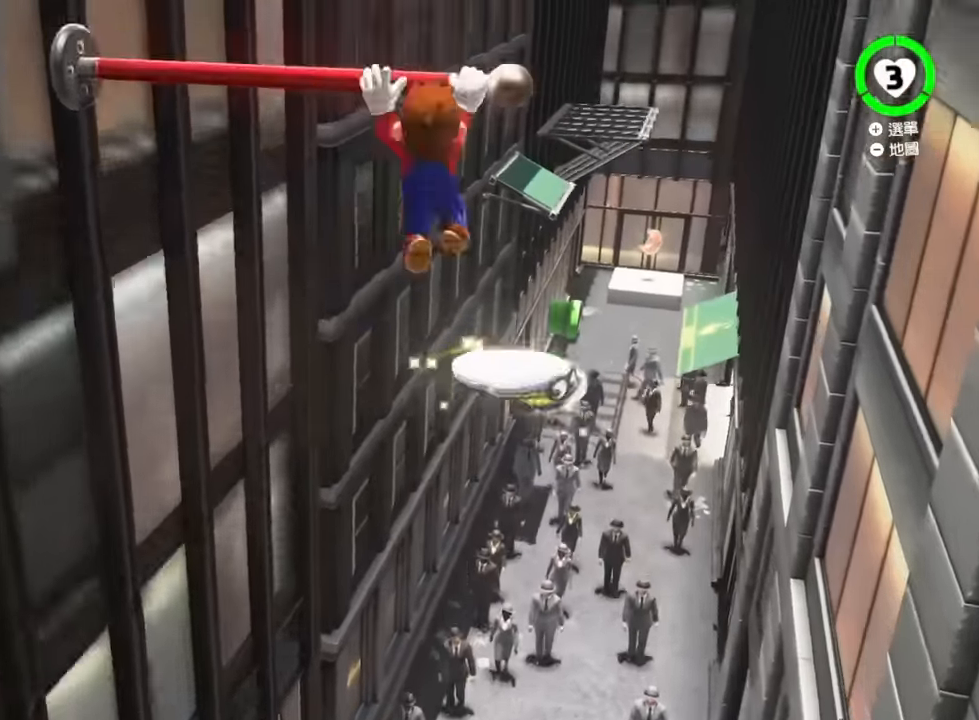
{"buttons": [], "left_stick": "down", "right_stick": "center", "events": [[217, "left_stick", "down"], [233, "right_stick", "center"]]}
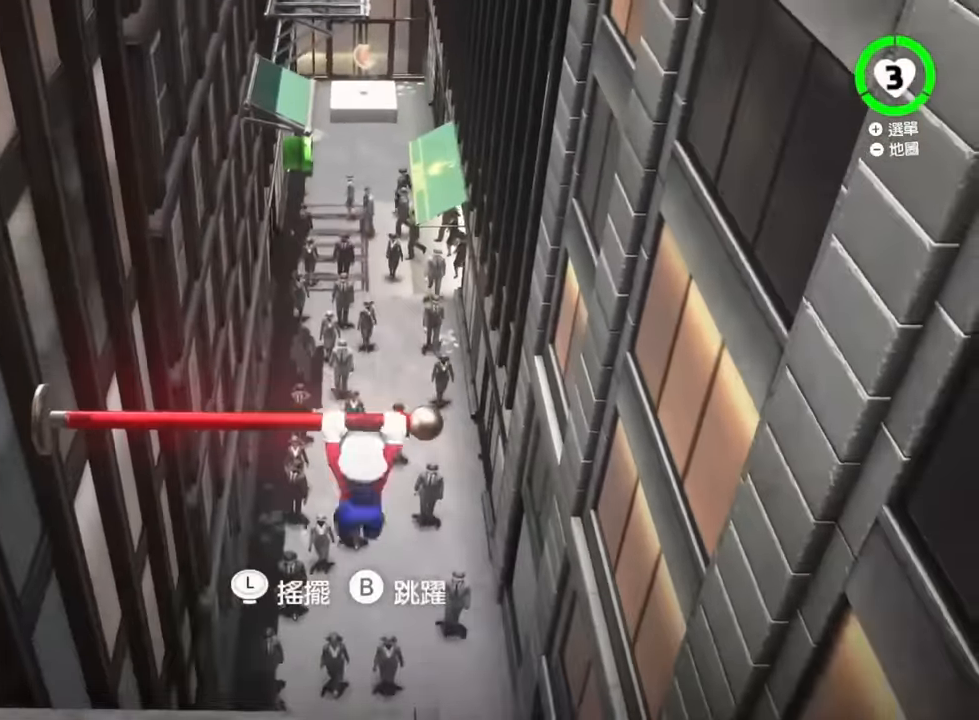
{"buttons": [], "left_stick": "down", "right_stick": "center", "events": [[200, "right_stick", "up-right"], [317, "right_stick", "center"]]}
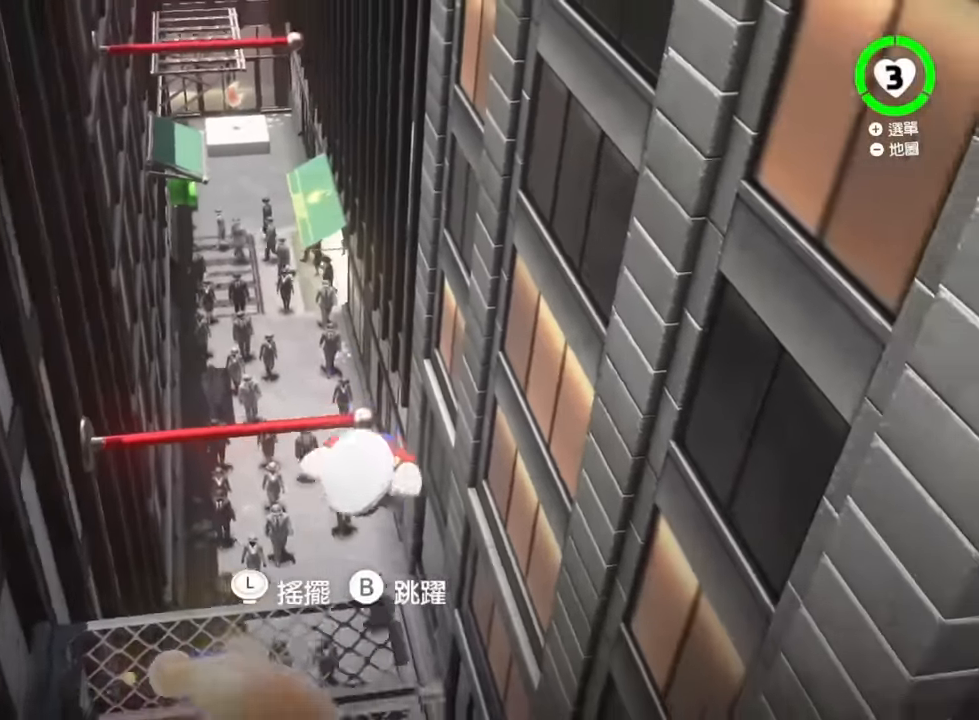
{"buttons": [], "left_stick": "center", "right_stick": "center", "events": [[100, "B", "down"], [283, "B", "up"], [333, "left_stick", "center"]]}
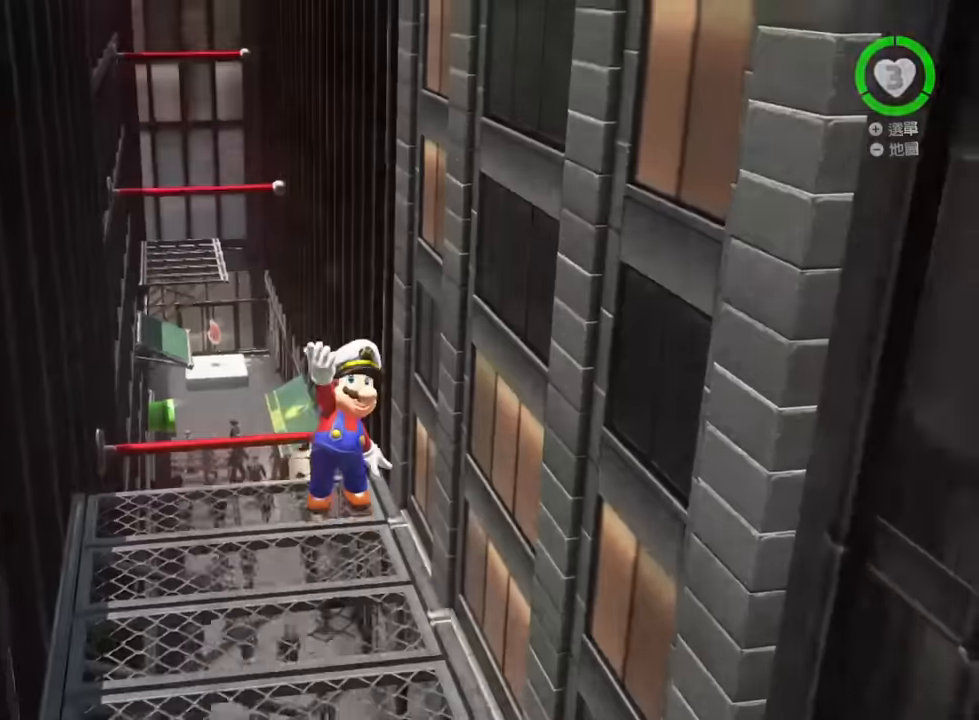
{"buttons": [], "left_stick": "center", "right_stick": "center", "events": []}
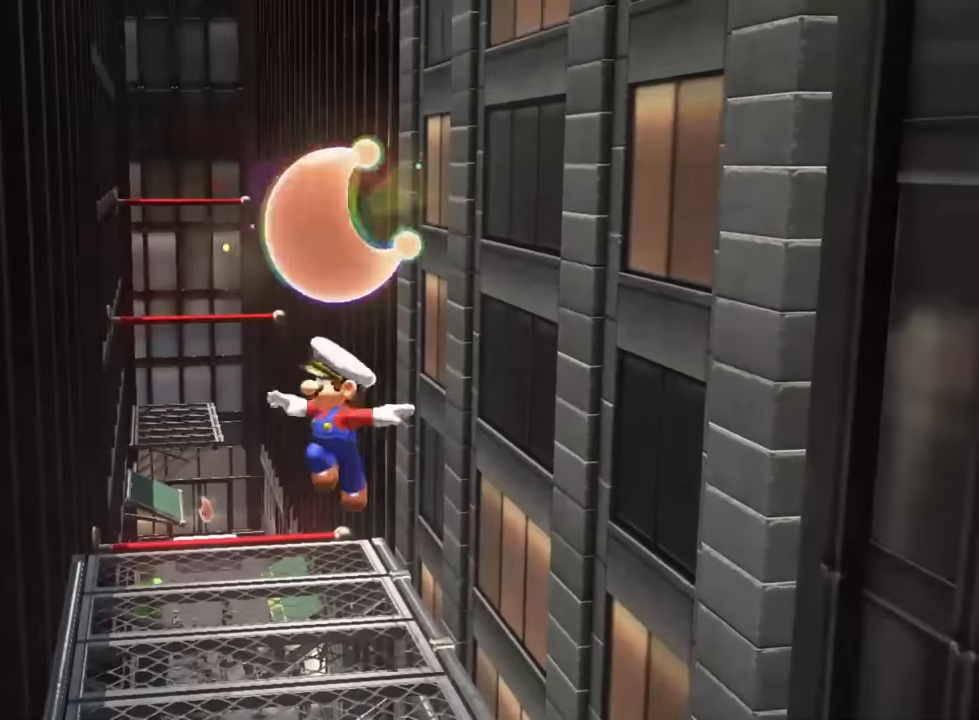
{"buttons": [], "left_stick": "up", "right_stick": "center", "events": [[334, "left_stick", "right"], [417, "left_stick", "up"]]}
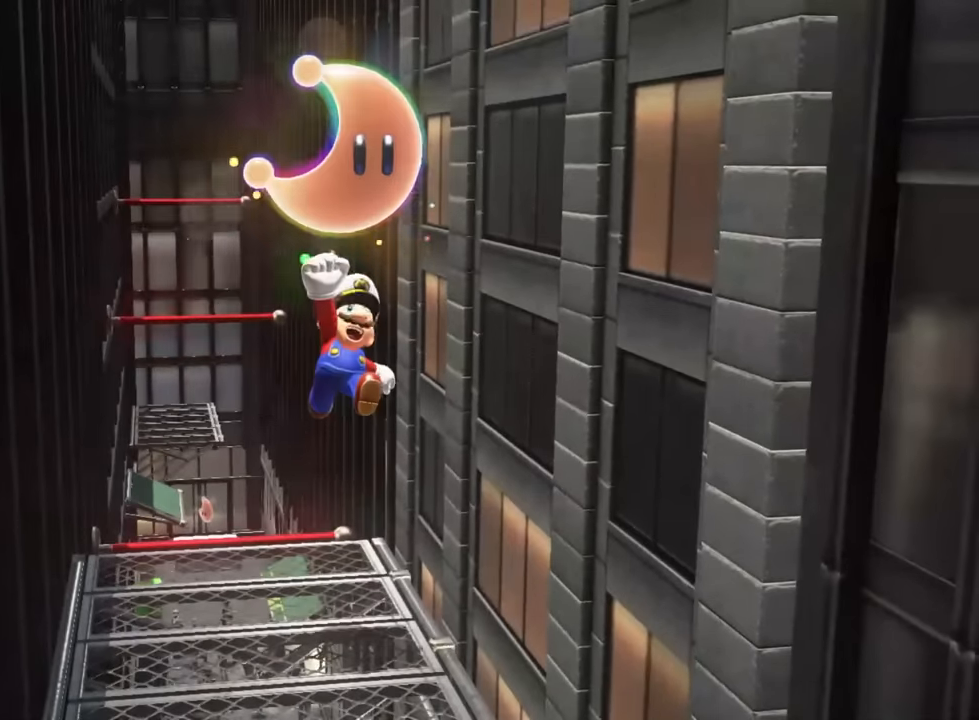
{"buttons": [], "left_stick": "left", "right_stick": "center", "events": [[17, "left_stick", "left"], [117, "left_stick", "down"], [267, "left_stick", "right"], [351, "left_stick", "up"], [451, "left_stick", "left"]]}
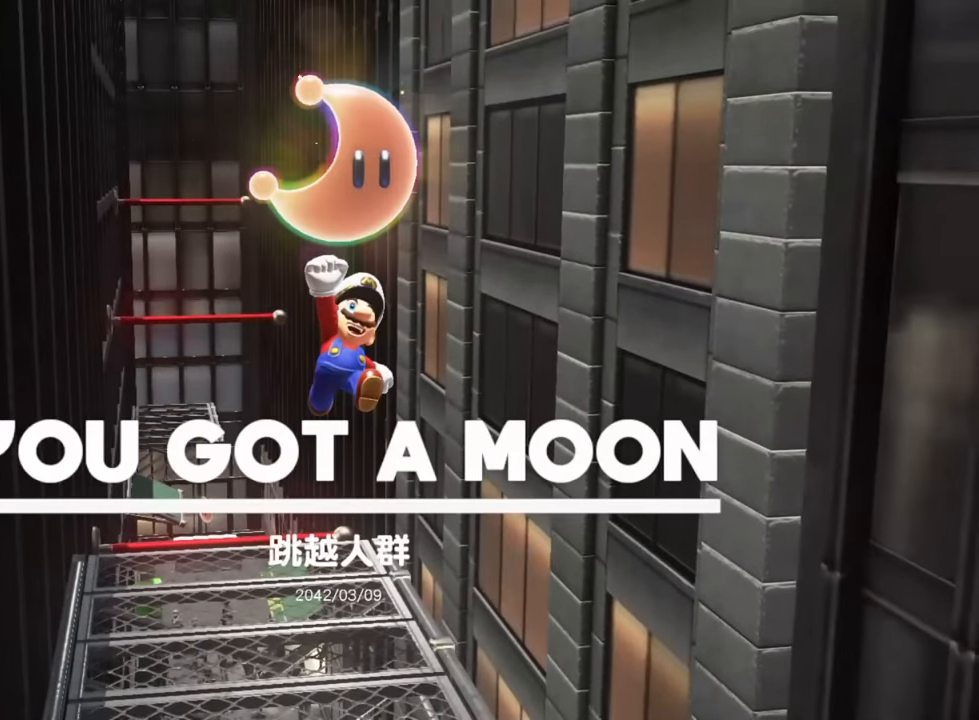
{"buttons": [], "left_stick": "down", "right_stick": "center", "events": [[50, "left_stick", "down"], [167, "left_stick", "right"], [250, "left_stick", "up"], [367, "left_stick", "left"], [450, "left_stick", "down"]]}
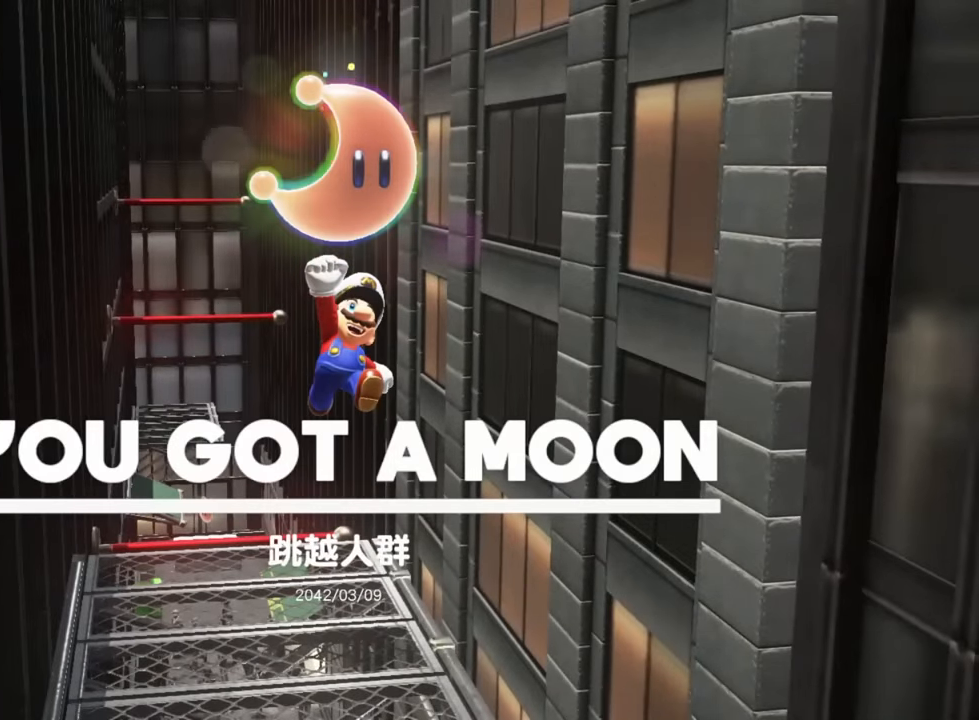
{"buttons": [], "left_stick": "up-right", "right_stick": "center", "events": [[67, "left_stick", "right"], [151, "left_stick", "up"], [234, "left_stick", "left"], [351, "left_stick", "down"], [468, "left_stick", "up-right"]]}
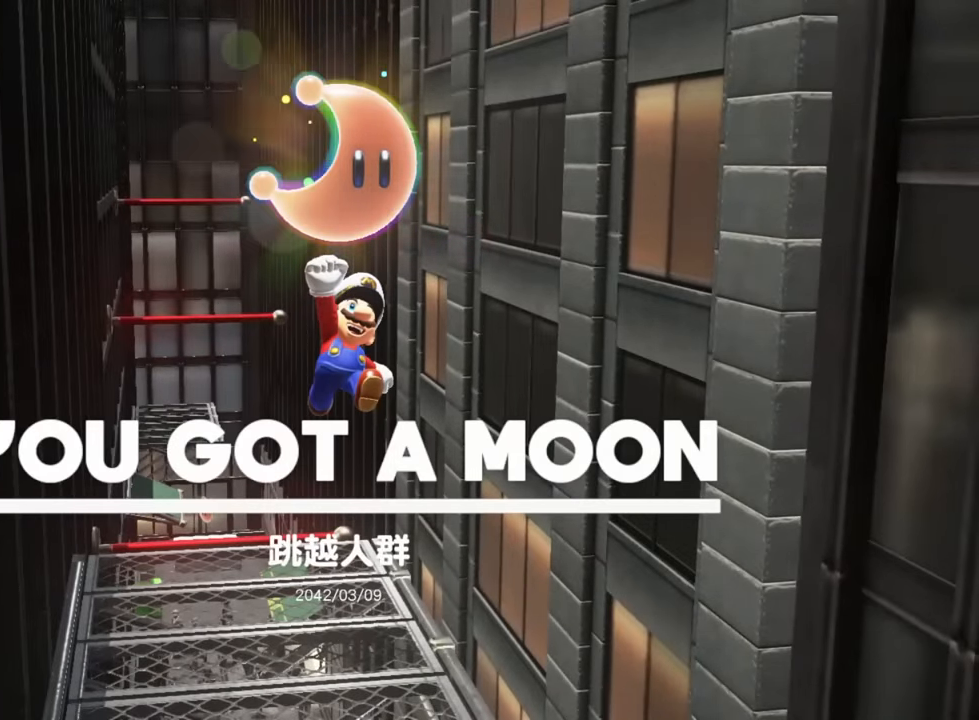
{"buttons": [], "left_stick": "left", "right_stick": "center", "events": [[17, "left_stick", "up"], [117, "left_stick", "left"], [200, "left_stick", "down"], [317, "left_stick", "right"], [400, "left_stick", "up"], [500, "left_stick", "left"]]}
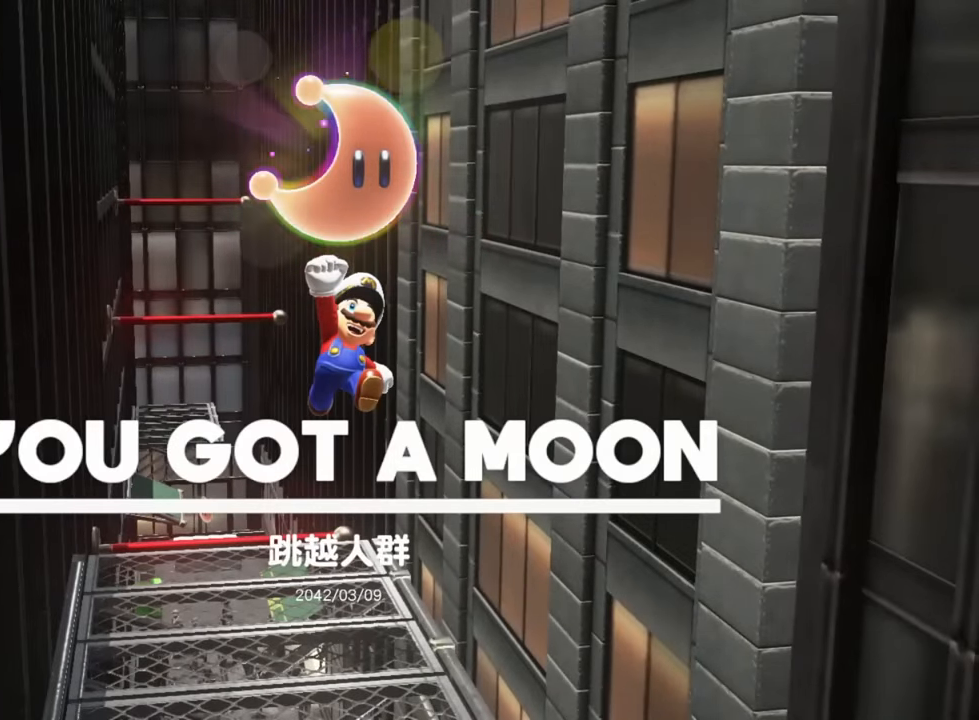
{"buttons": [], "left_stick": "right", "right_stick": "center", "events": [[100, "left_stick", "down"], [167, "left_stick", "right"], [233, "left_stick", "up"], [333, "left_stick", "left"], [434, "left_stick", "down"], [500, "left_stick", "right"]]}
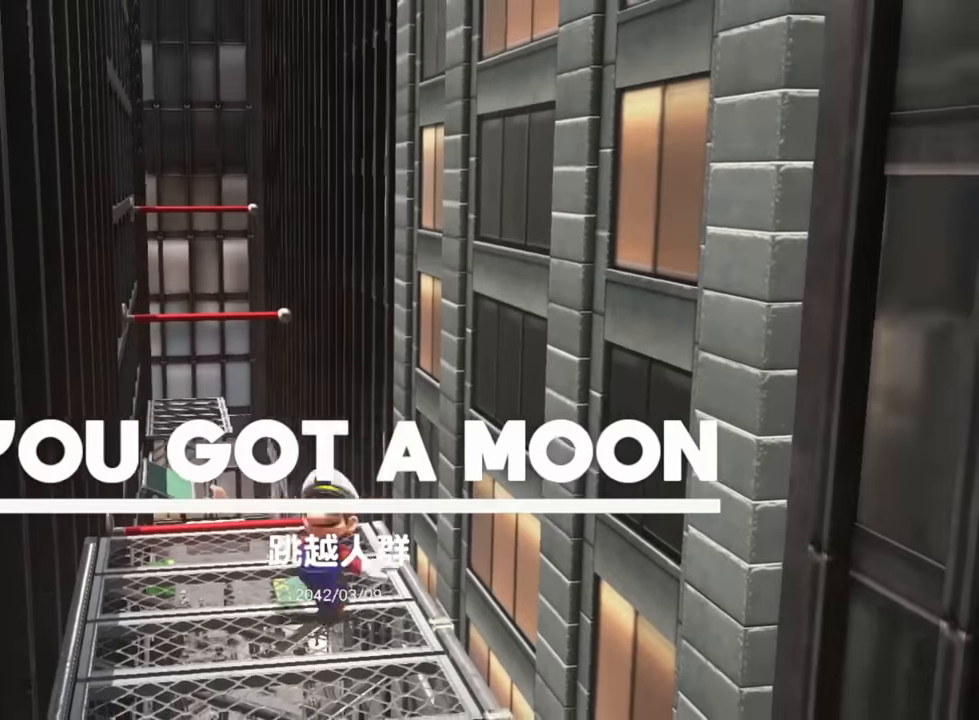
{"buttons": ["B", "Y"], "left_stick": "up", "right_stick": "center", "events": [[50, "B", "down"], [84, "L2", "down"], [100, "left_stick", "up"], [184, "B", "up"], [367, "B", "down"], [367, "L2", "up"], [367, "Y", "down"]]}
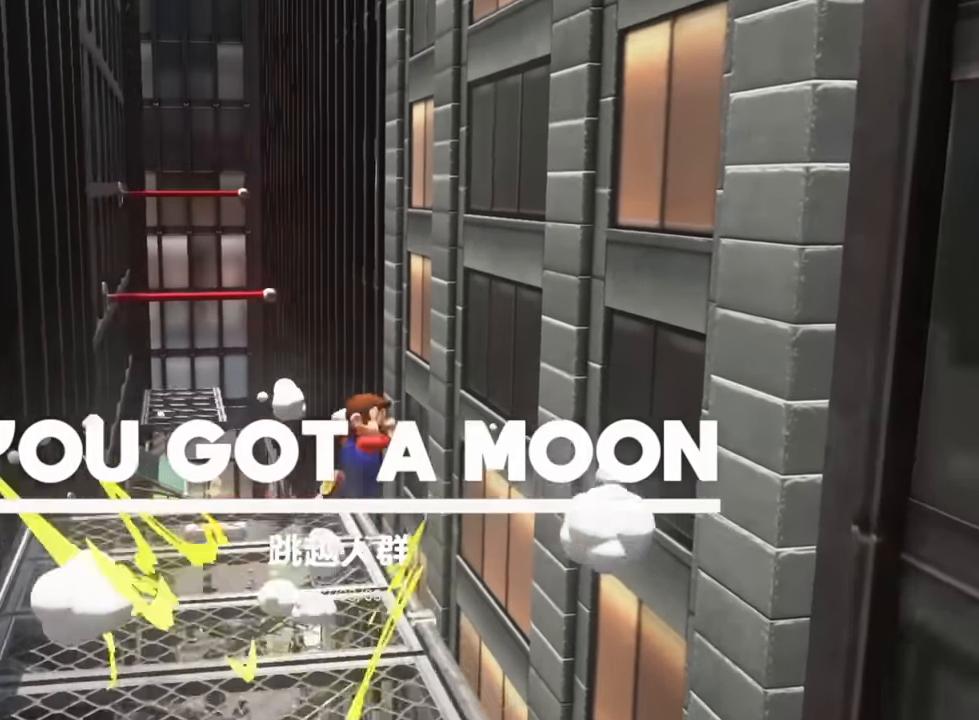
{"buttons": [], "left_stick": "up", "right_stick": "center", "events": [[16, "B", "up"], [50, "Y", "up"], [250, "right_stick", "down-left"], [484, "right_stick", "center"]]}